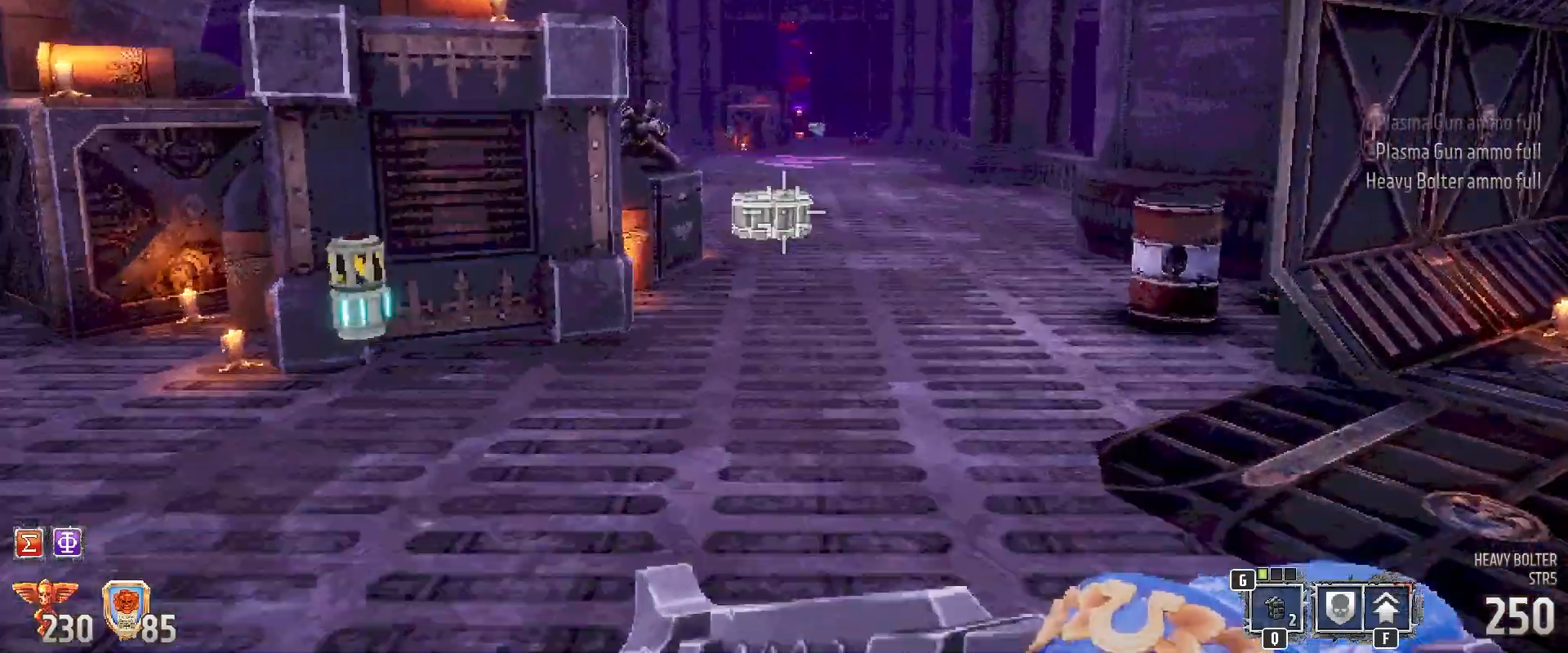
Gameplay with keyboard and mouse; each line is a JSON object with the keys and mouse buttons held at the frame after it. "events" lists presses ("down") and releases ("up") of "1", "2", "3", "4", "5", "a", "alt", "b", "c", "ctrl", "d", "e", "f", "g", "q", "r", "s", "shift", "space", "t", "tab", "tilde", "v", "w", "x", "z", "mouse_left", "mouse_wheel", "mouse_right", "mouse_mb4" and "mouse_mb5" between this image and that frame as [ms after this image, input, new state], when the widget could be followed in between. "mouse_left", "mouse_wheel", "mouse_right", "mouse_mb4", "mouse_mb5" = the "left", "wheel", "right", "mb4", "mb5" buttons of the "mouse" list. No other keys are recorded. "wheel" means that the mouse wheel is clicked or scrolled. Mouse movement is not recorded.
{"keys": ["a", "shift"], "mouse": [], "events": [[17, "w", "up"], [350, "a", "down"]]}
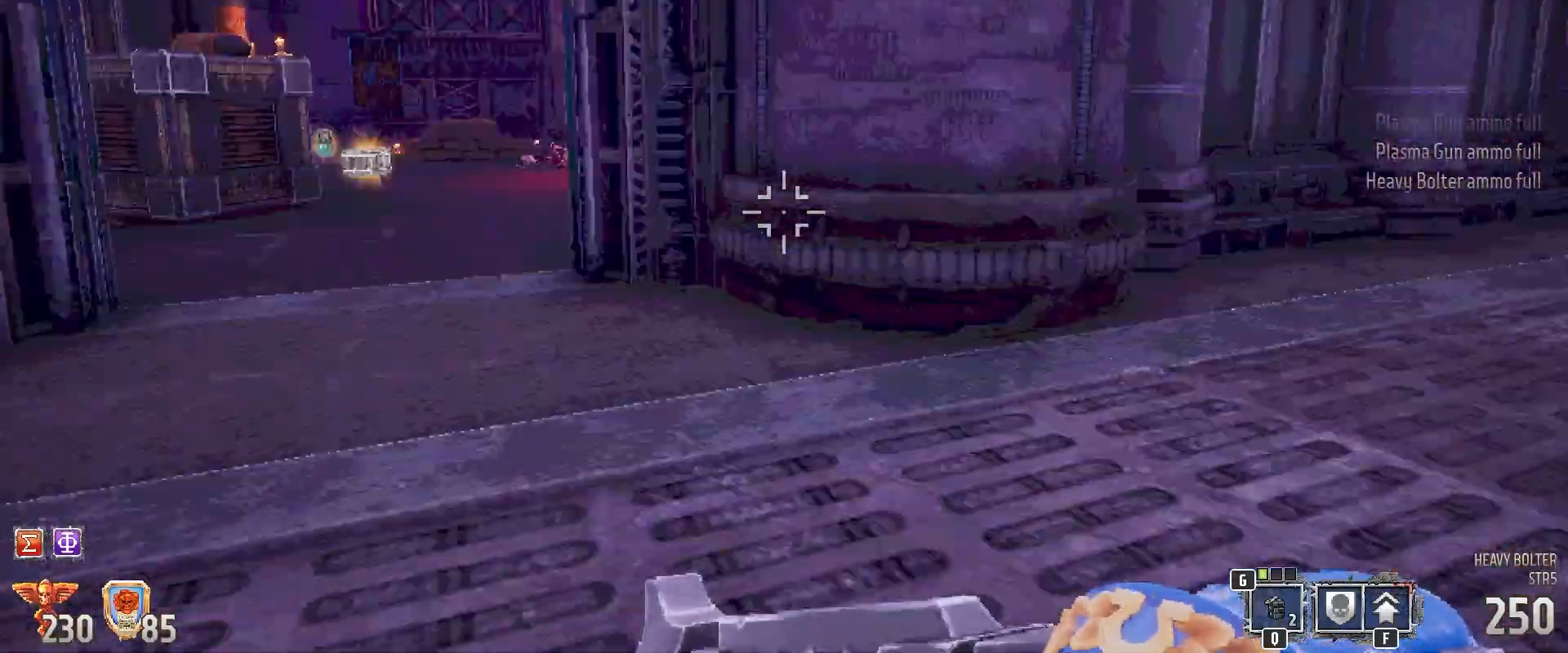
{"keys": ["shift", "w"], "mouse": [], "events": [[33, "w", "down"], [450, "a", "up"]]}
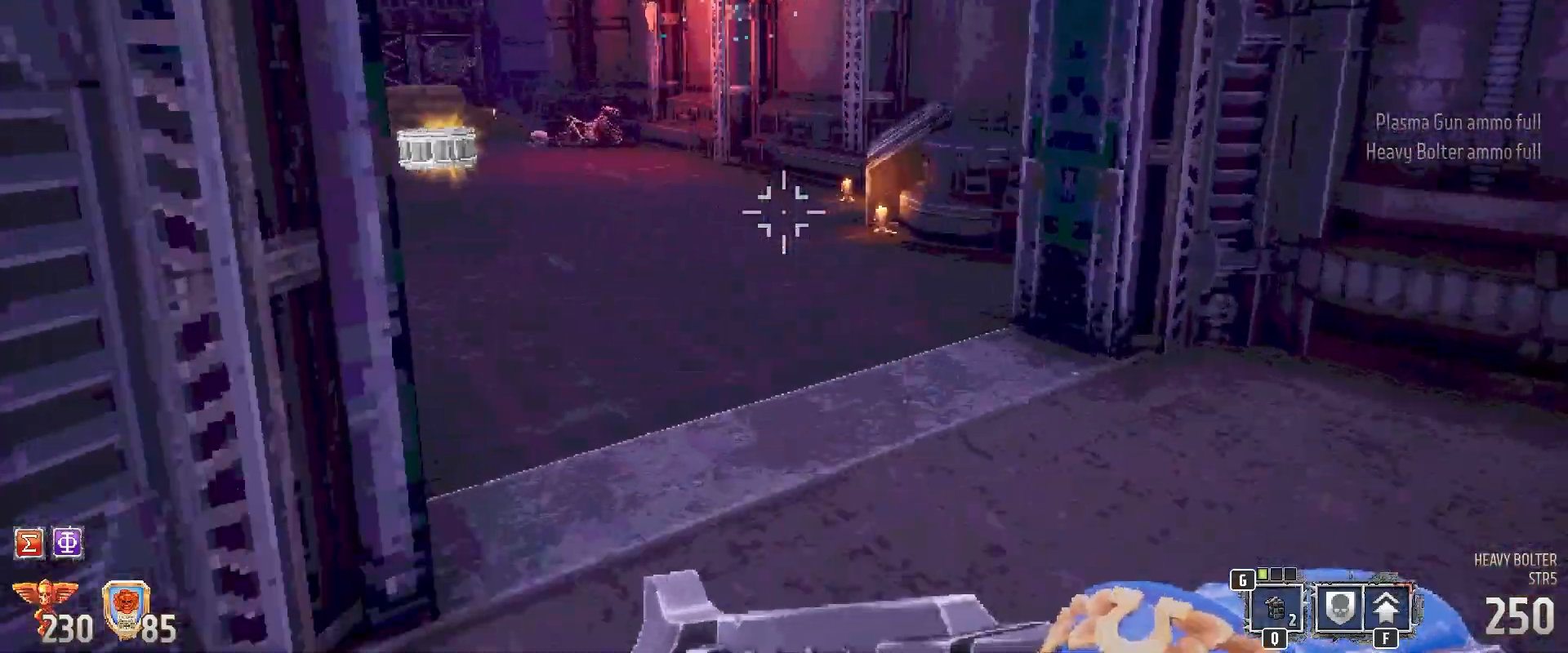
{"keys": ["shift"], "mouse": [], "events": [[233, "w", "up"]]}
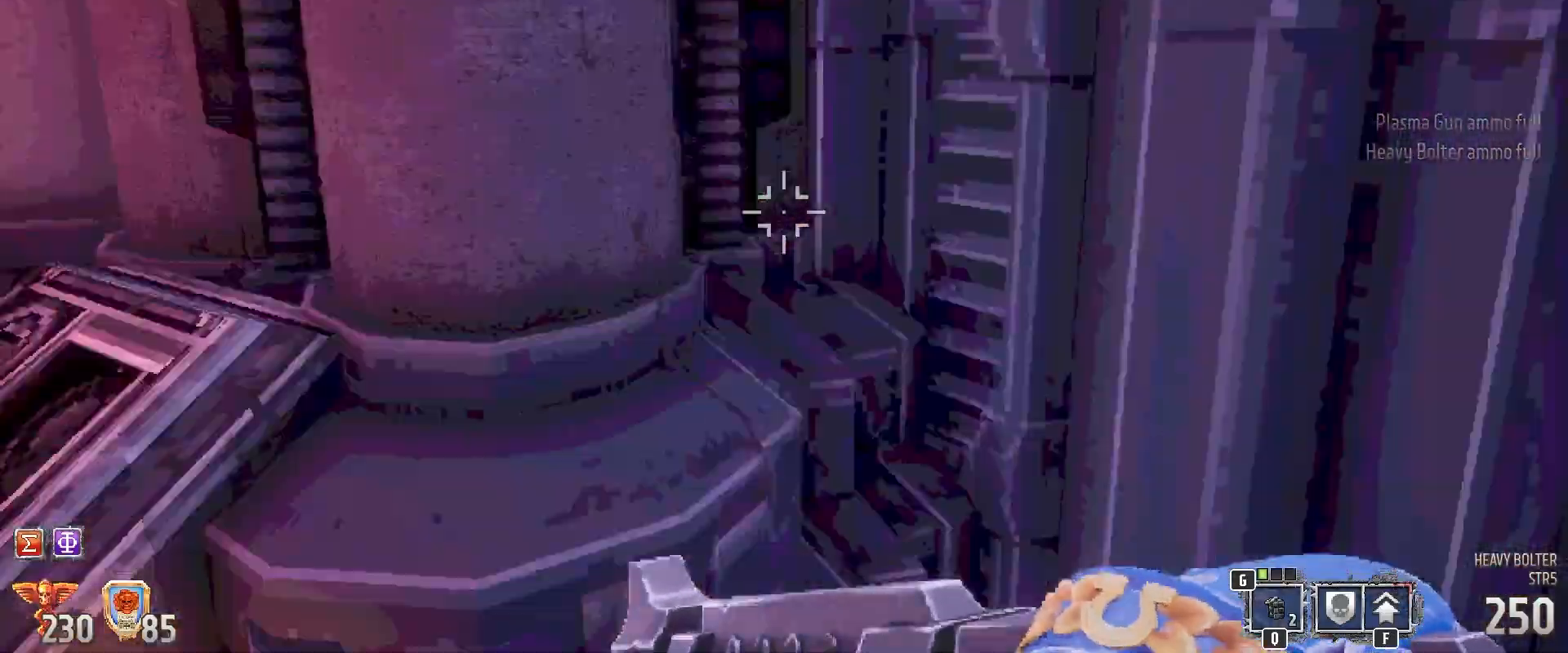
{"keys": ["shift", "w"], "mouse": [], "events": [[150, "d", "down"], [250, "w", "down"], [400, "d", "up"]]}
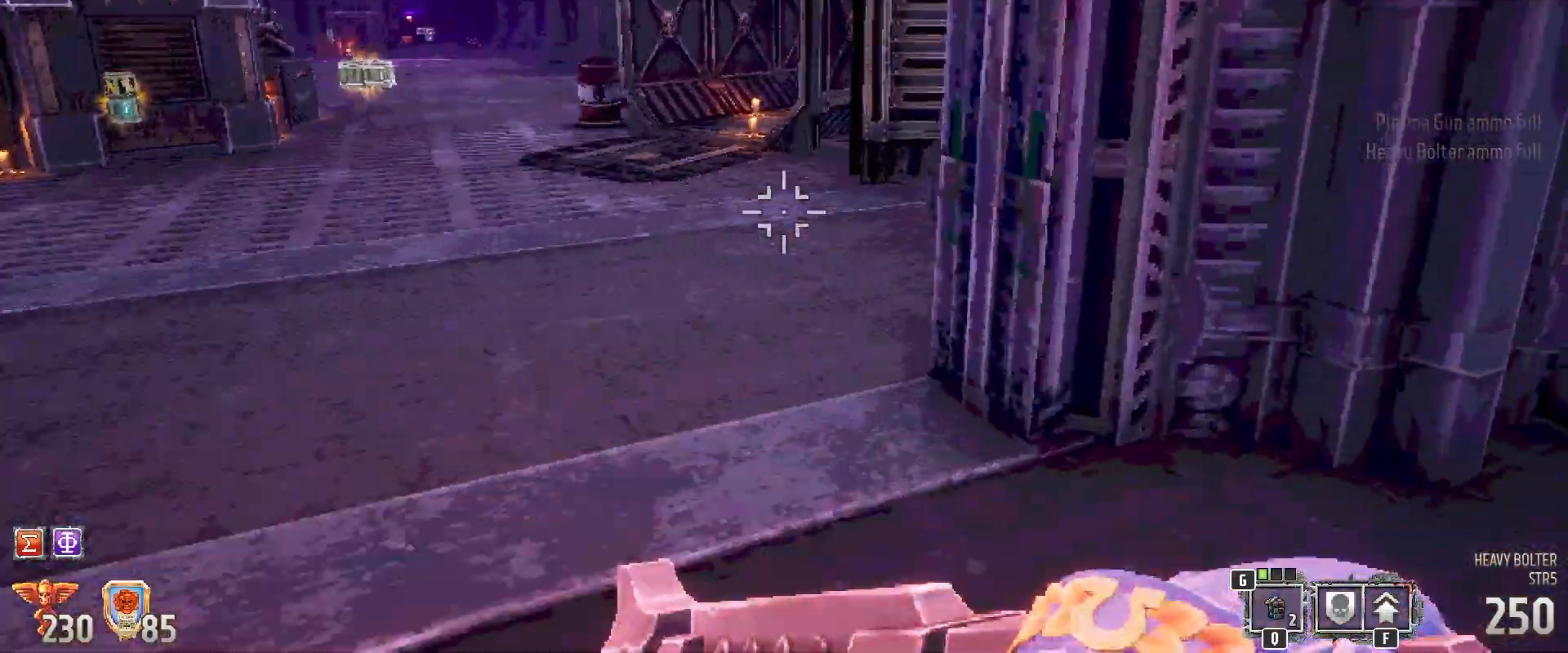
{"keys": ["shift"], "mouse": [], "events": [[83, "a", "down"], [83, "w", "up"], [267, "a", "up"]]}
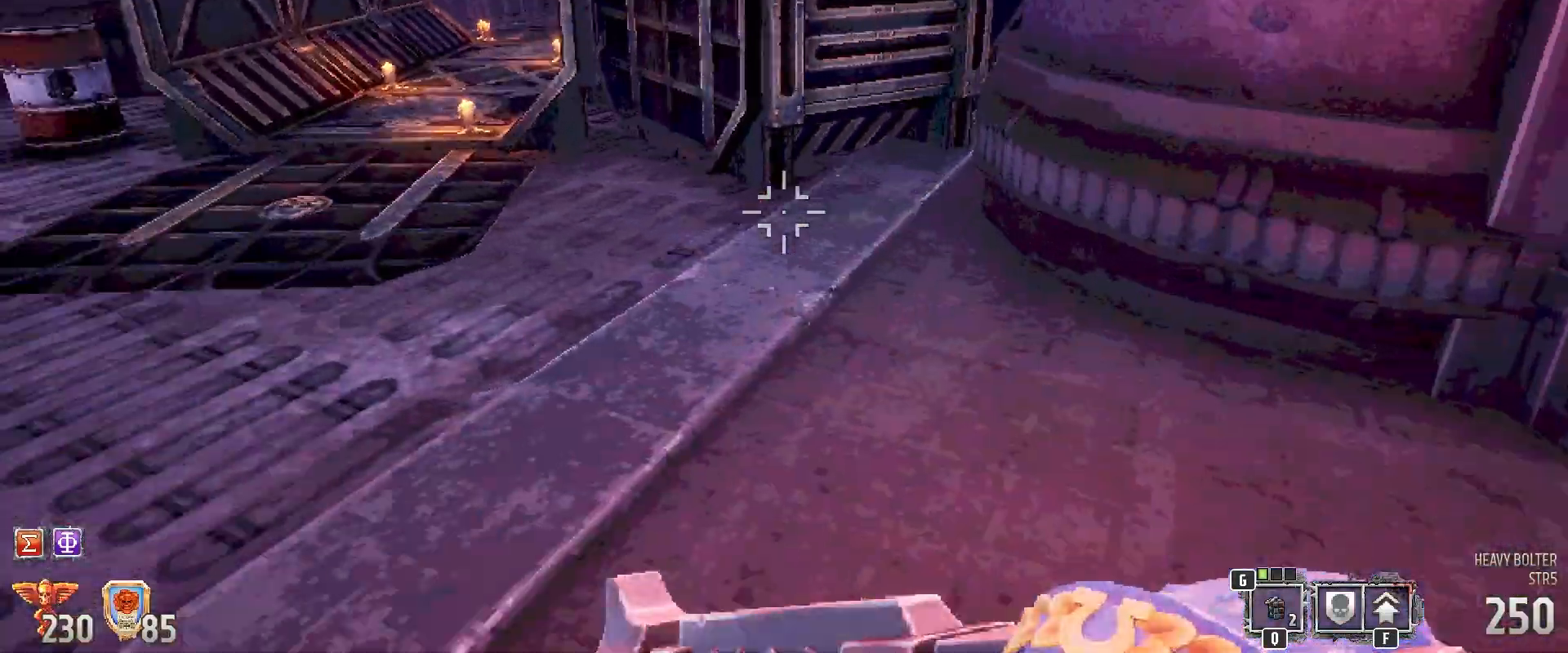
{"keys": ["shift"], "mouse": [], "events": []}
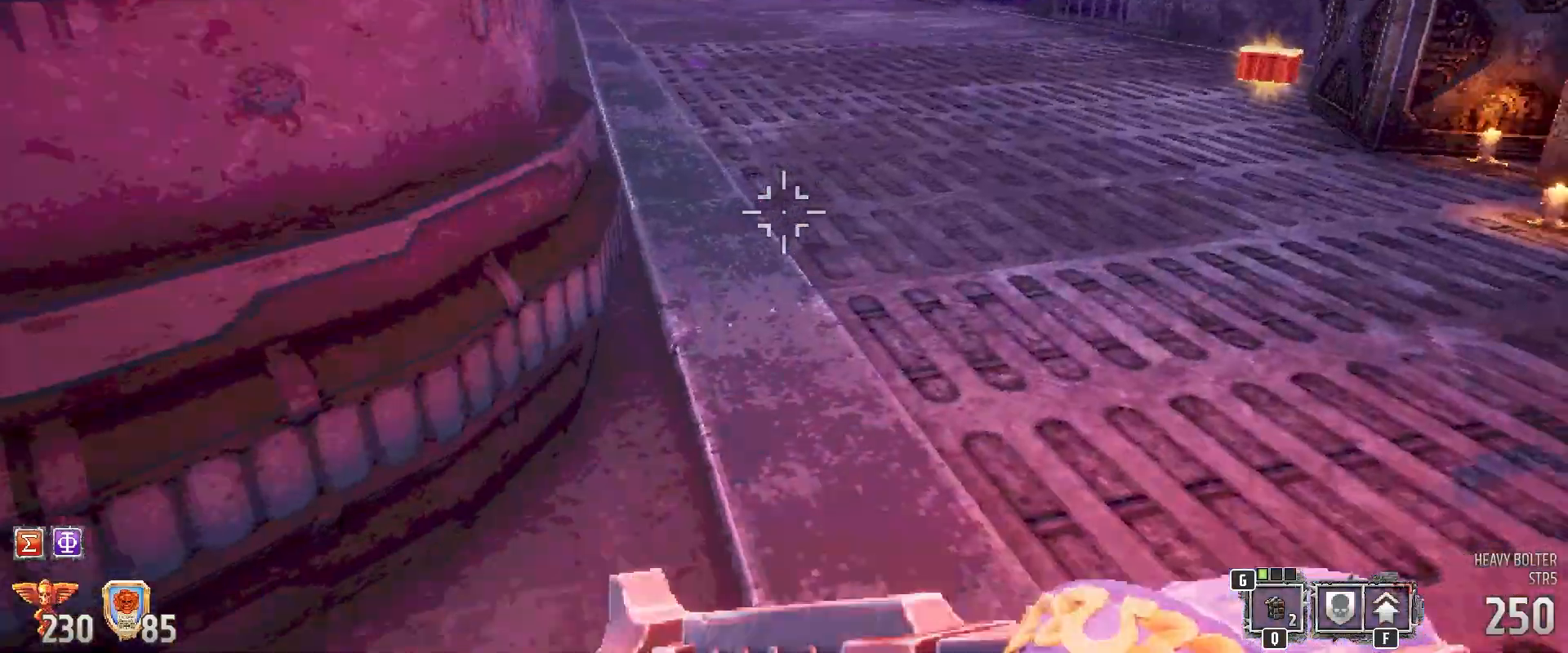
{"keys": ["shift", "w"], "mouse": [], "events": [[17, "w", "down"]]}
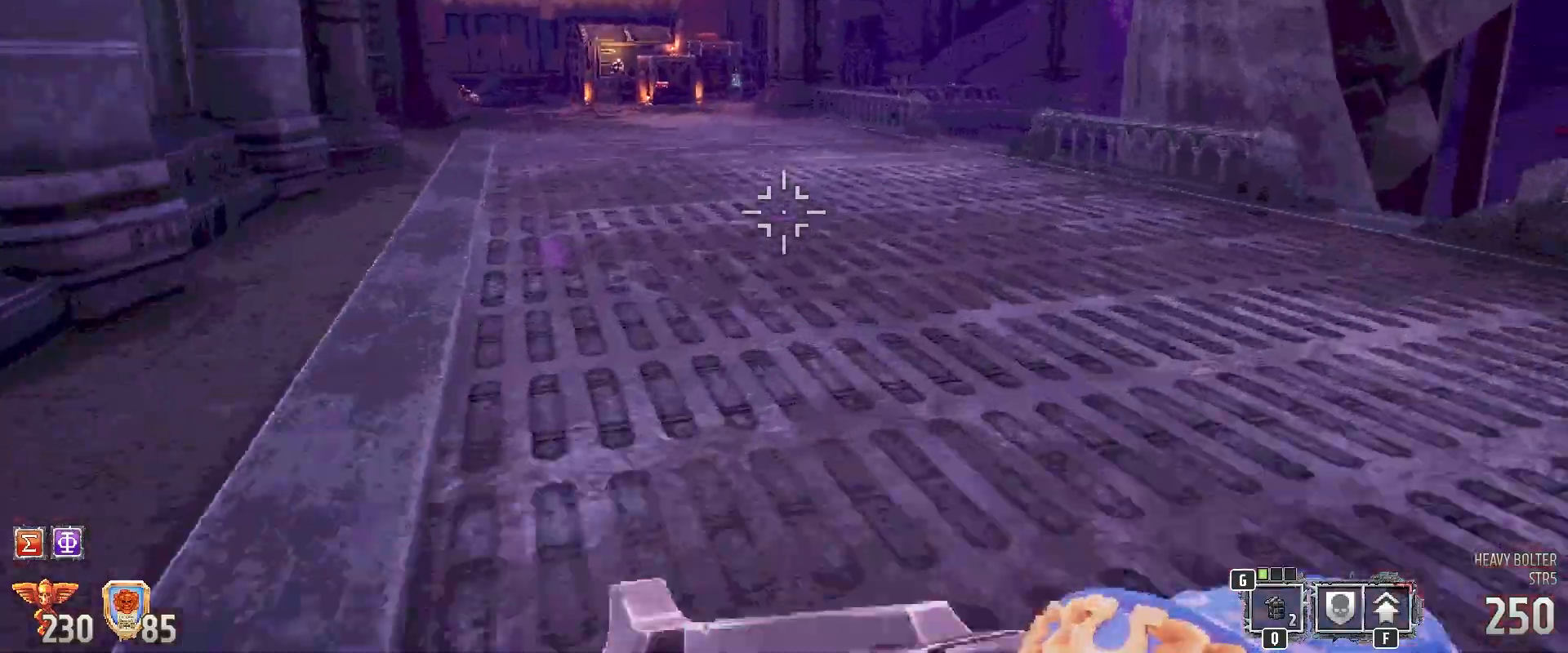
{"keys": ["shift", "w"], "mouse": [], "events": []}
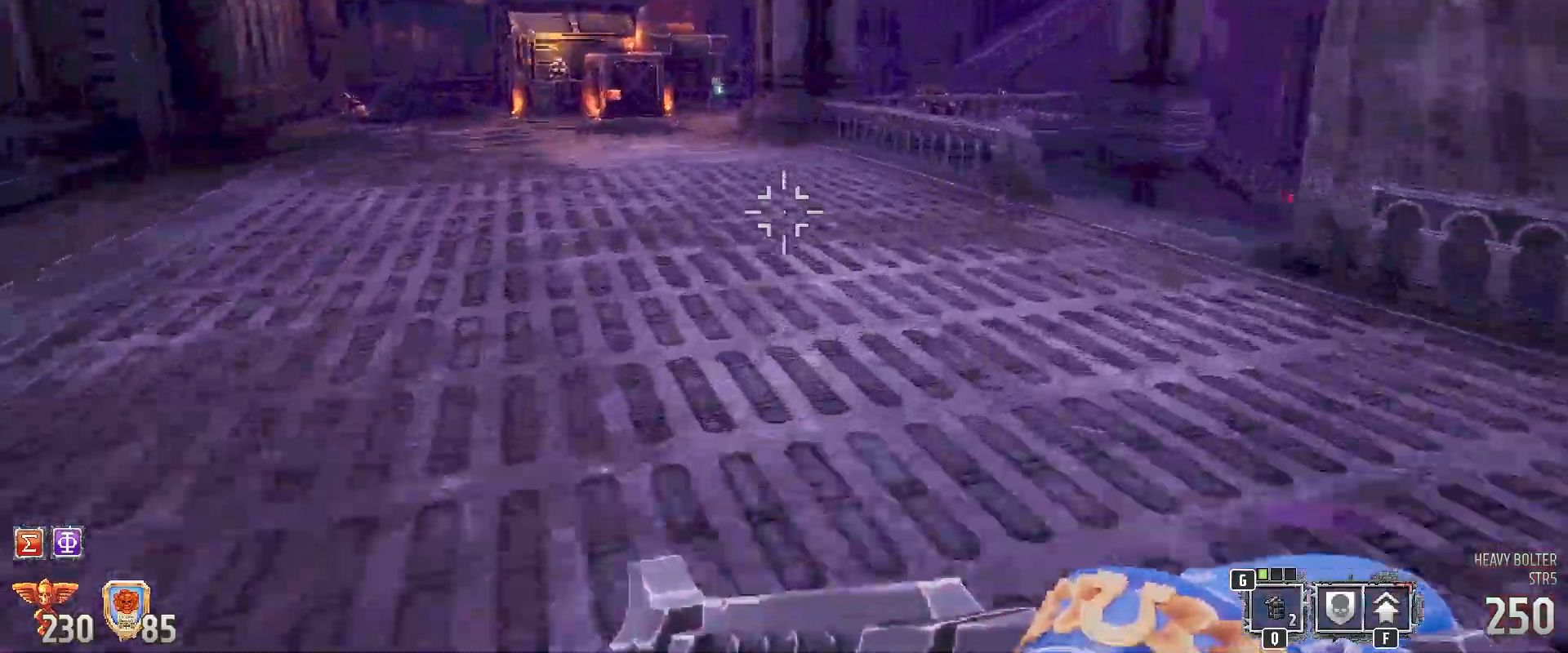
{"keys": ["a", "shift", "w"], "mouse": [], "events": [[417, "a", "down"]]}
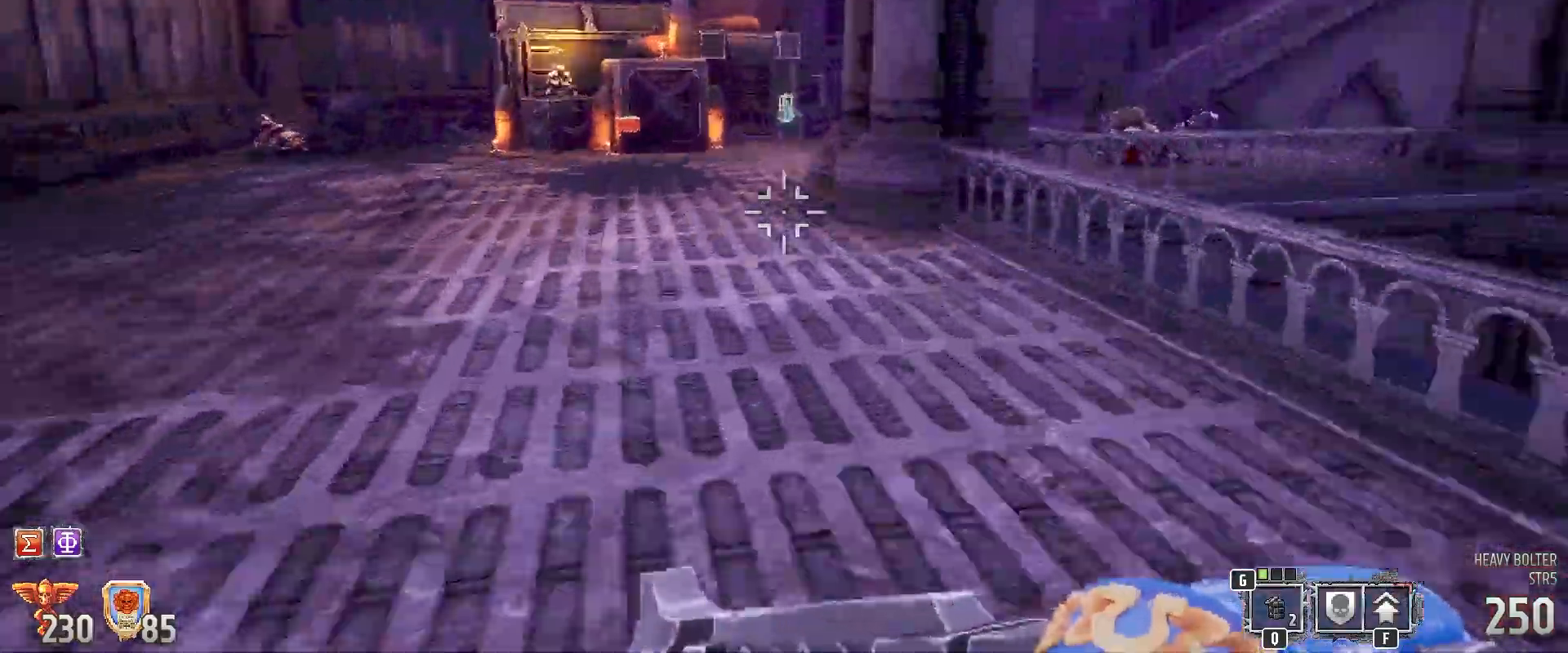
{"keys": ["shift", "w"], "mouse": [], "events": [[200, "a", "up"]]}
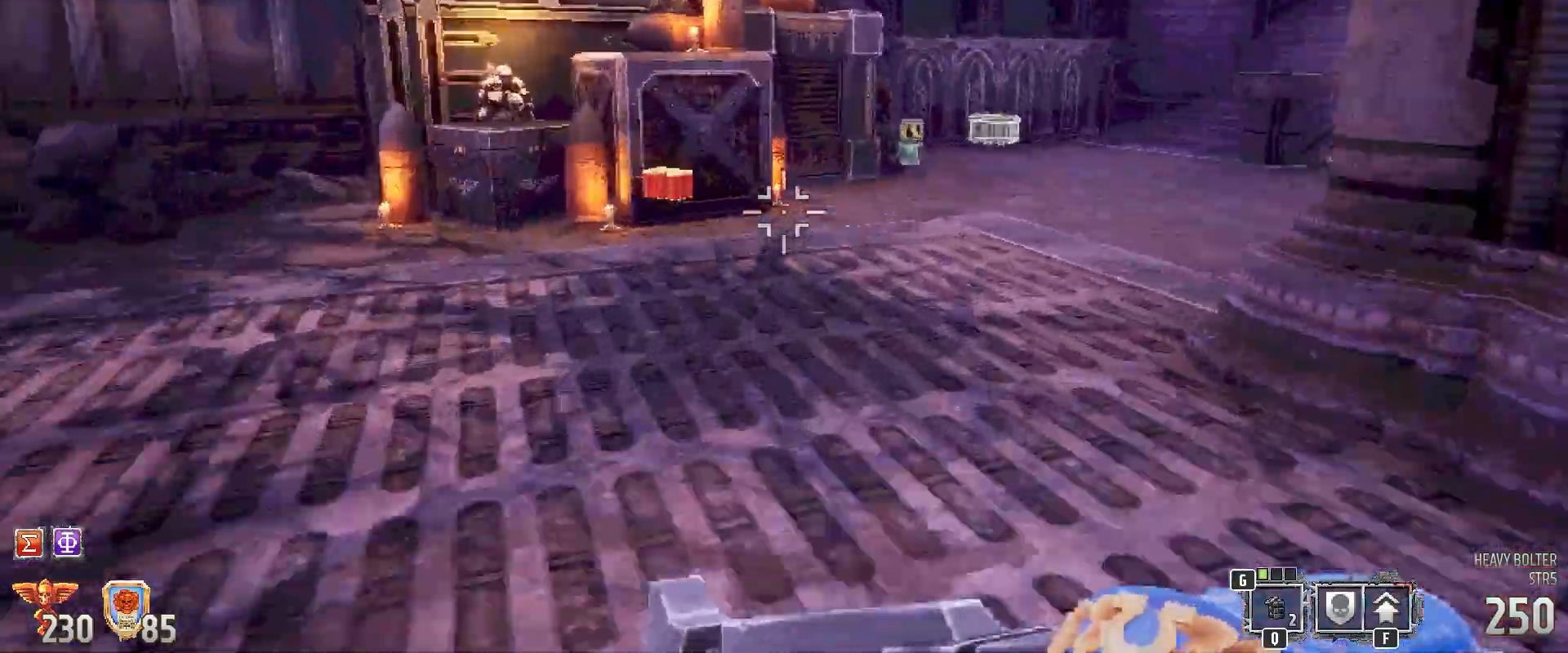
{"keys": ["shift"], "mouse": [], "events": [[500, "w", "up"]]}
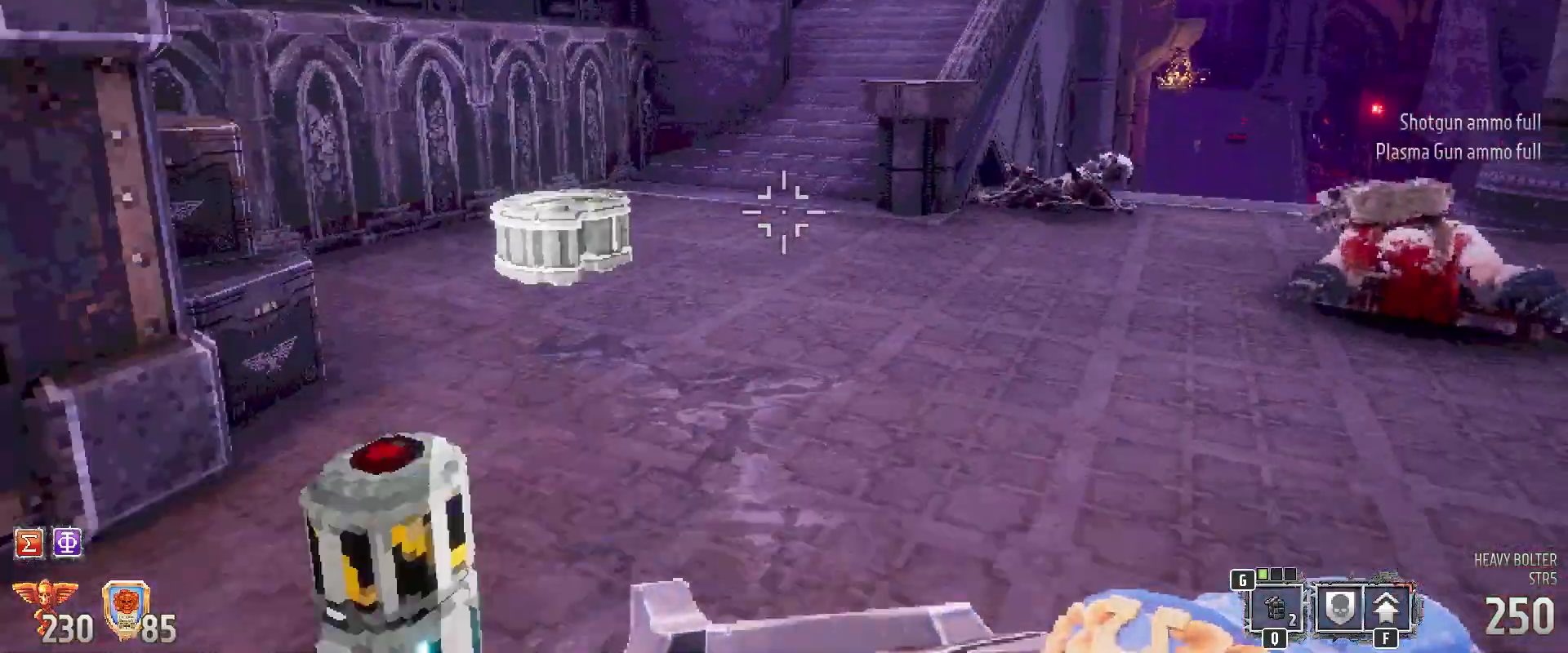
{"keys": ["shift", "w"], "mouse": [], "events": [[233, "w", "down"]]}
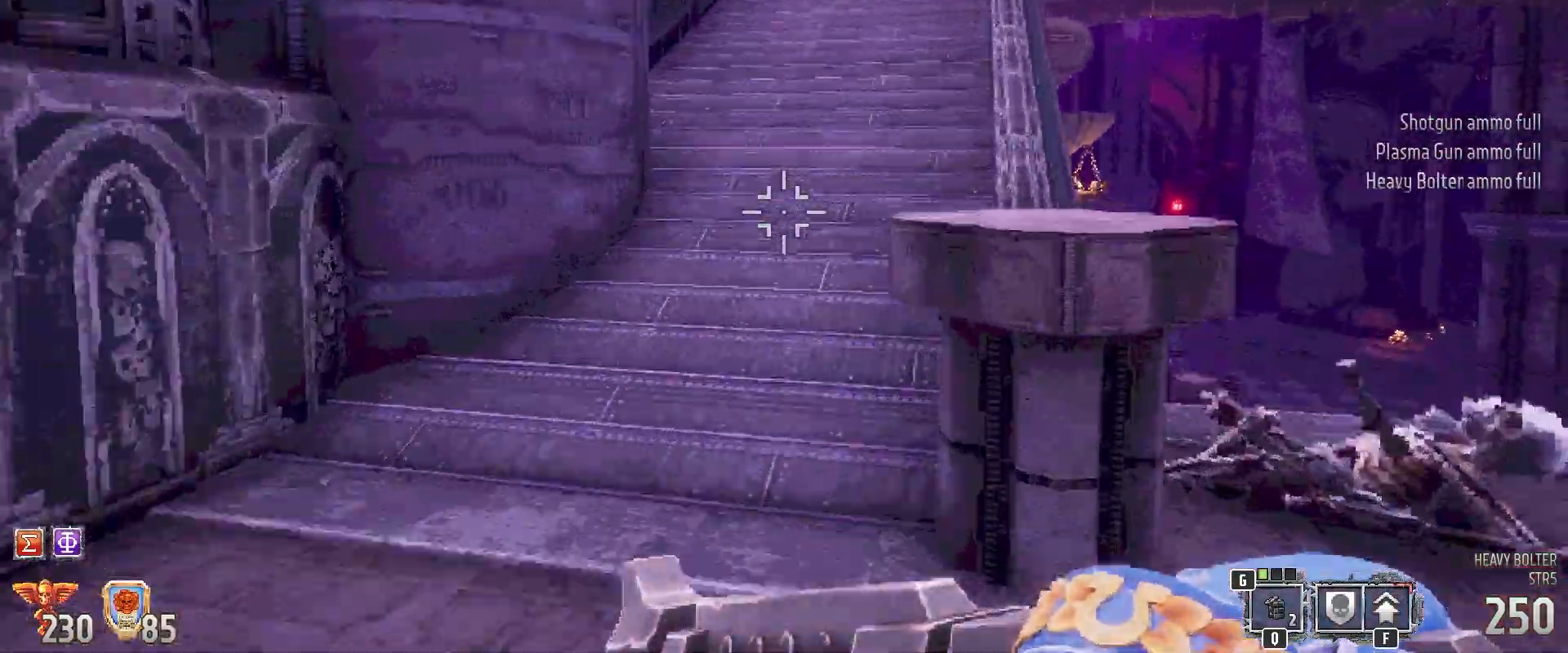
{"keys": ["shift", "w"], "mouse": [], "events": []}
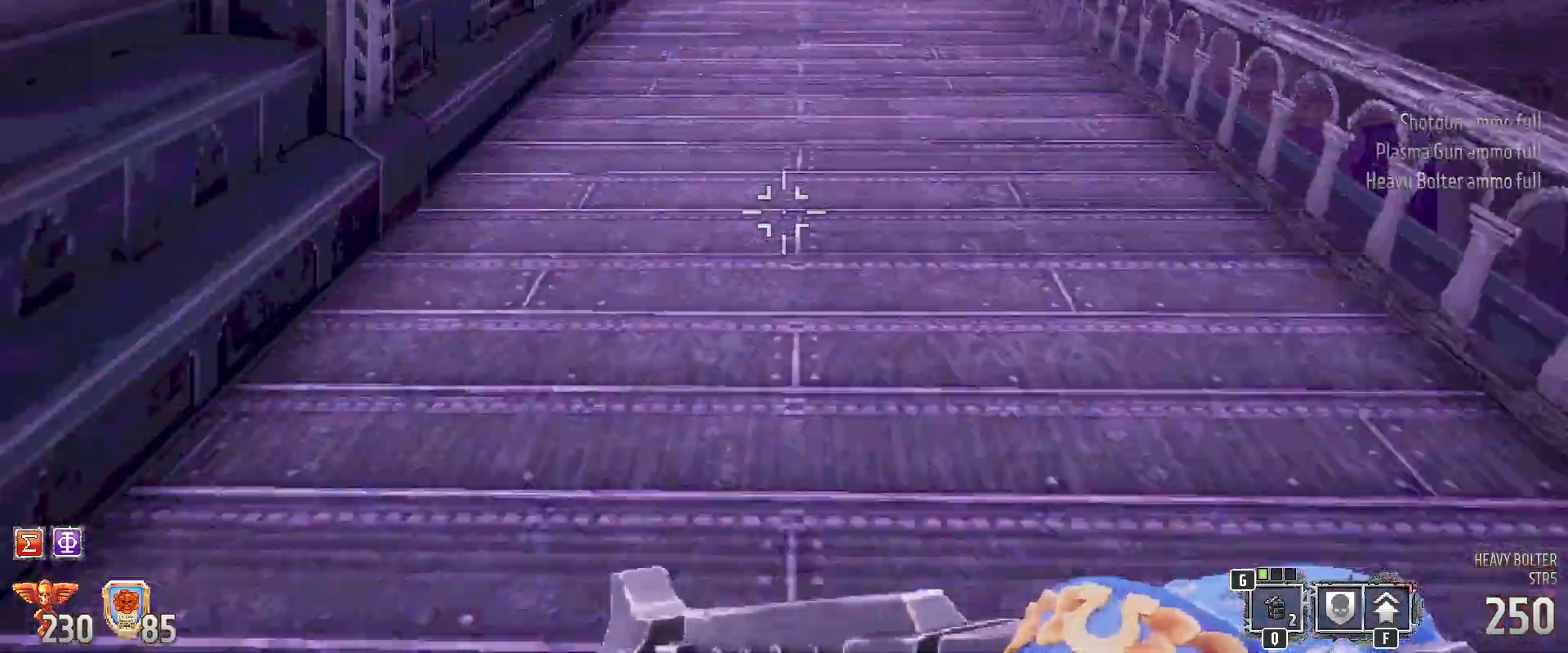
{"keys": ["shift", "w"], "mouse": [], "events": []}
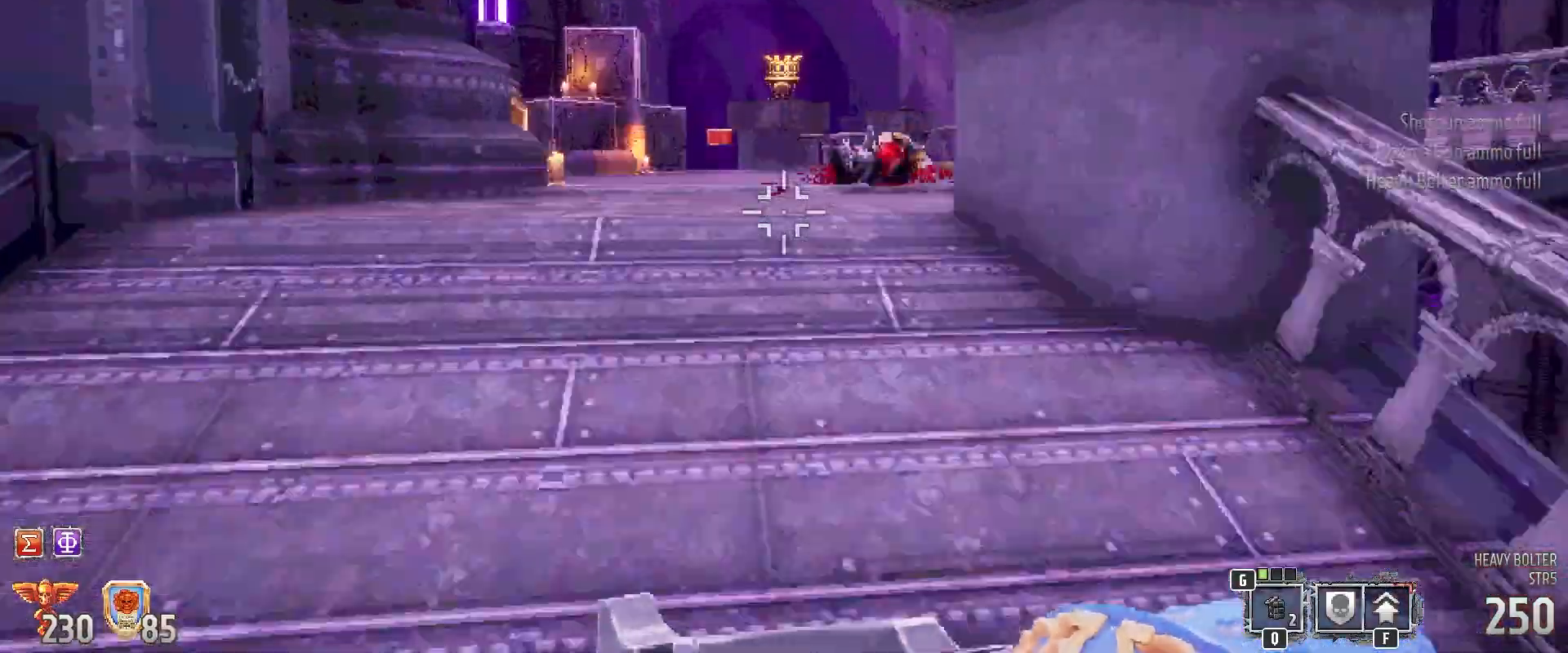
{"keys": ["shift", "w"], "mouse": [], "events": [[50, "w", "up"], [467, "w", "down"]]}
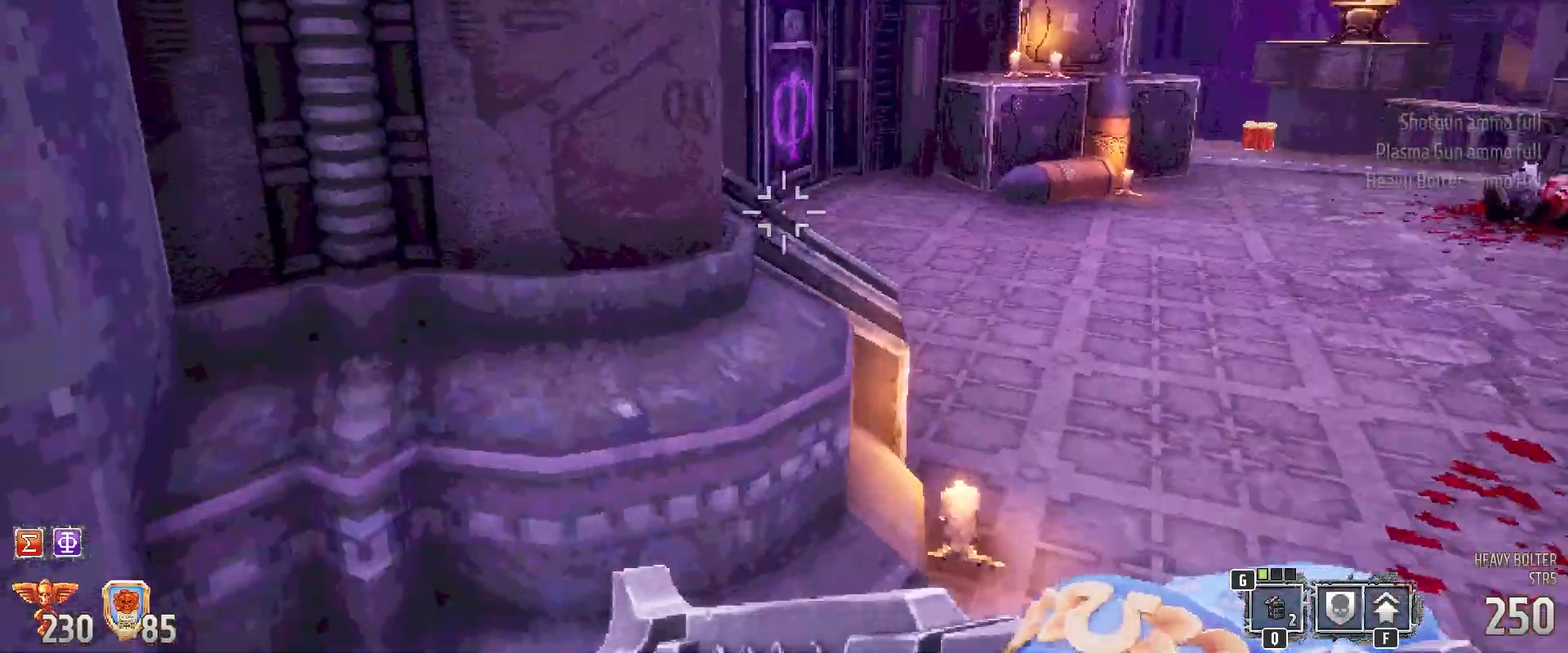
{"keys": ["shift"], "mouse": [], "events": [[200, "d", "down"], [350, "d", "up"], [483, "w", "up"]]}
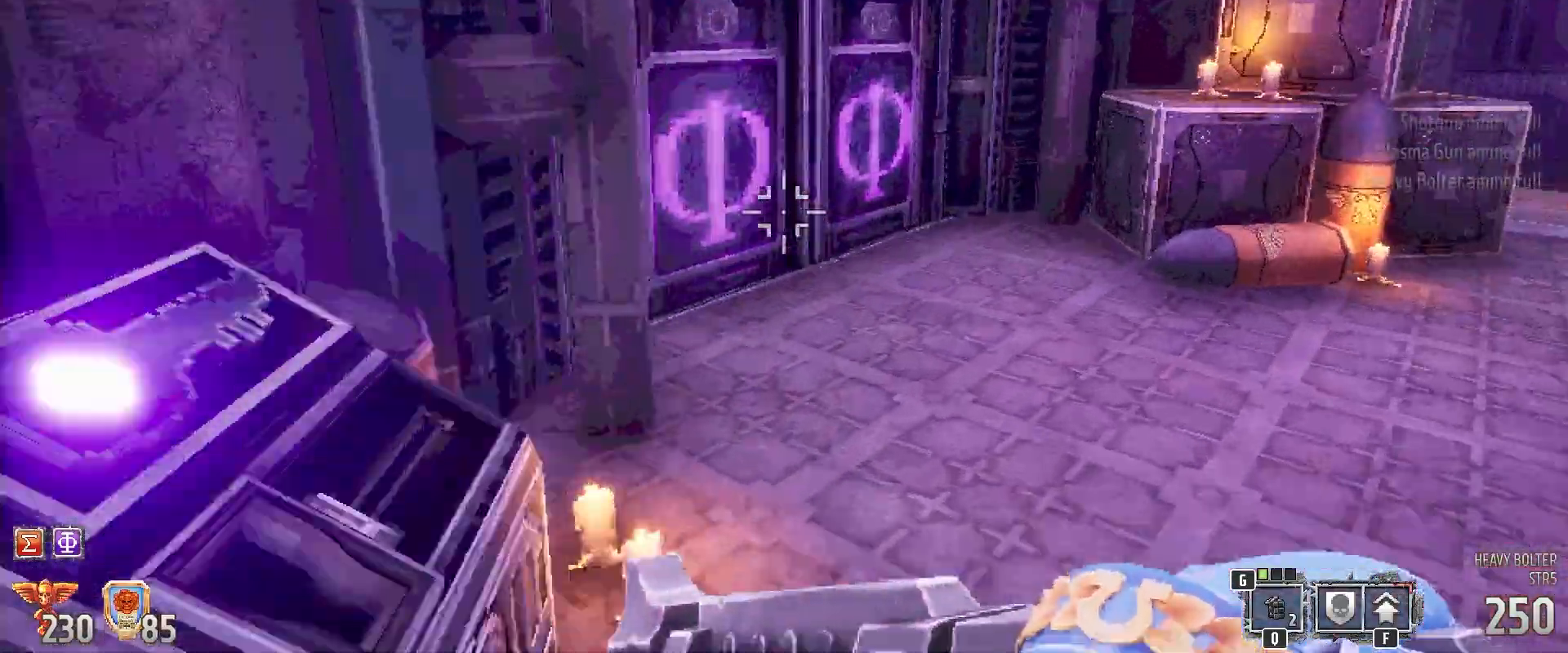
{"keys": ["shift"], "mouse": [], "events": []}
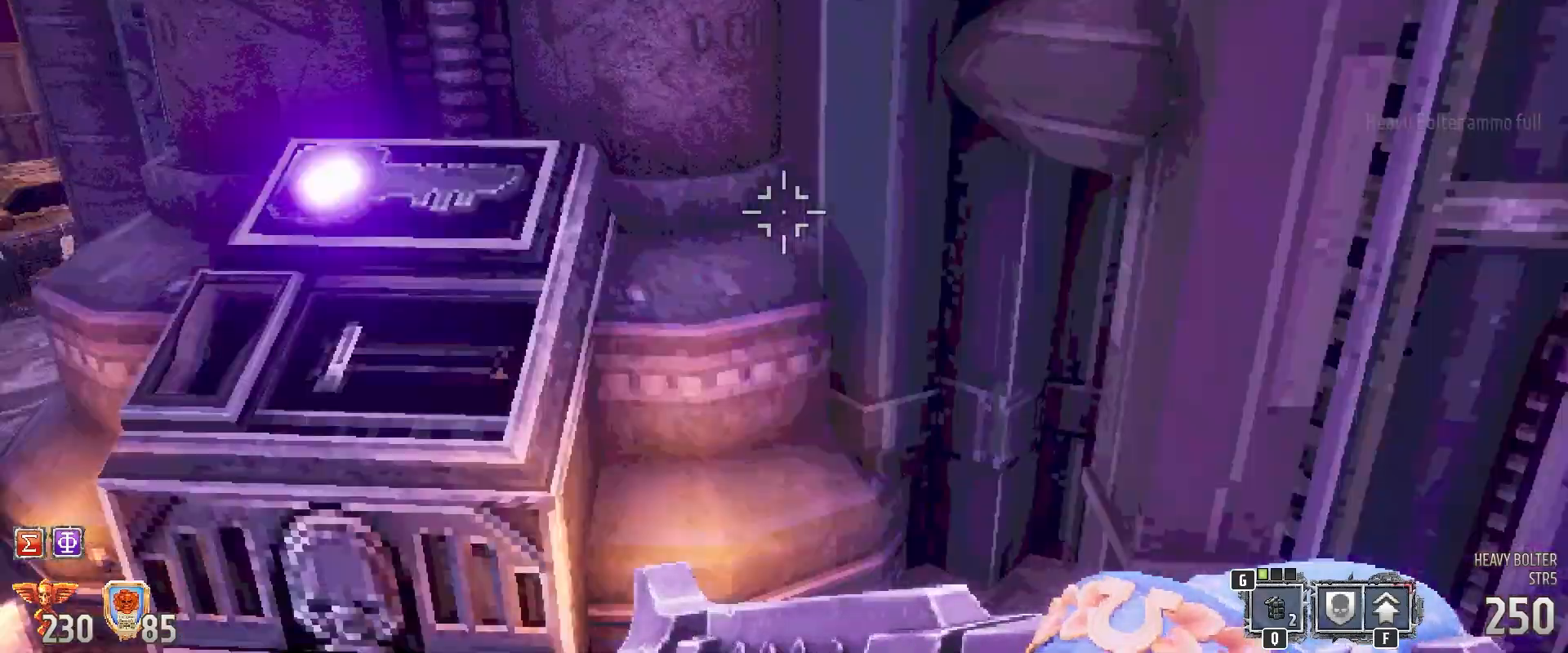
{"keys": ["shift"], "mouse": [], "events": []}
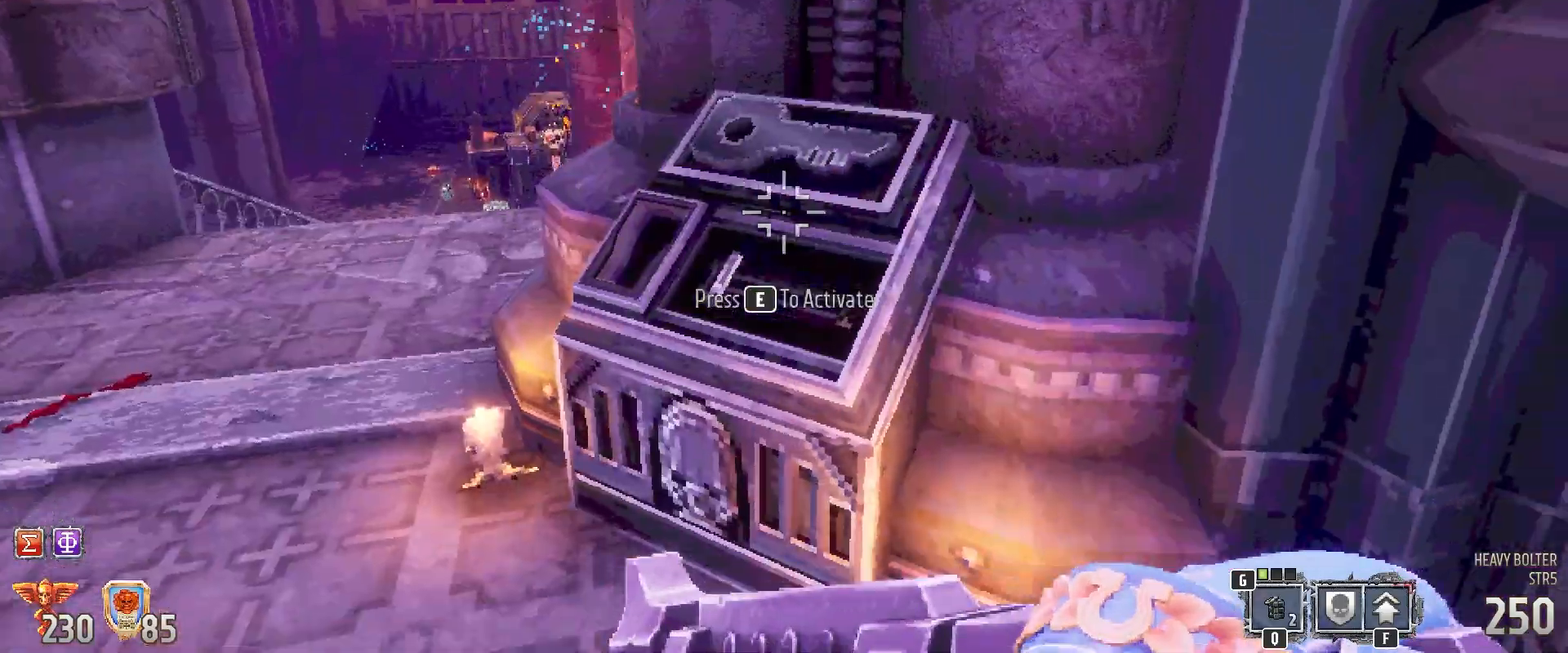
{"keys": [], "mouse": [], "events": [[67, "e", "down"], [200, "e", "up"], [200, "shift", "up"]]}
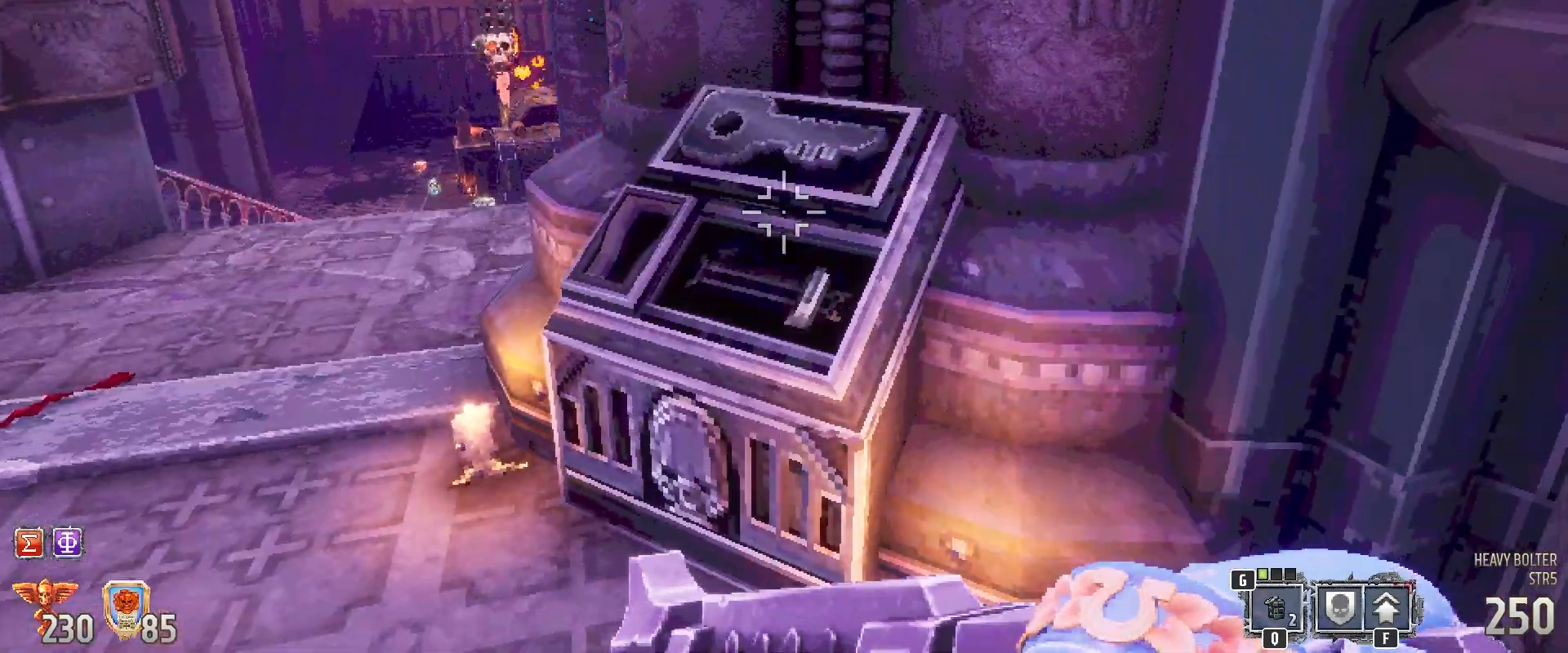
{"keys": ["s"], "mouse": [], "events": [[83, "a", "down"], [267, "s", "down"], [500, "a", "up"]]}
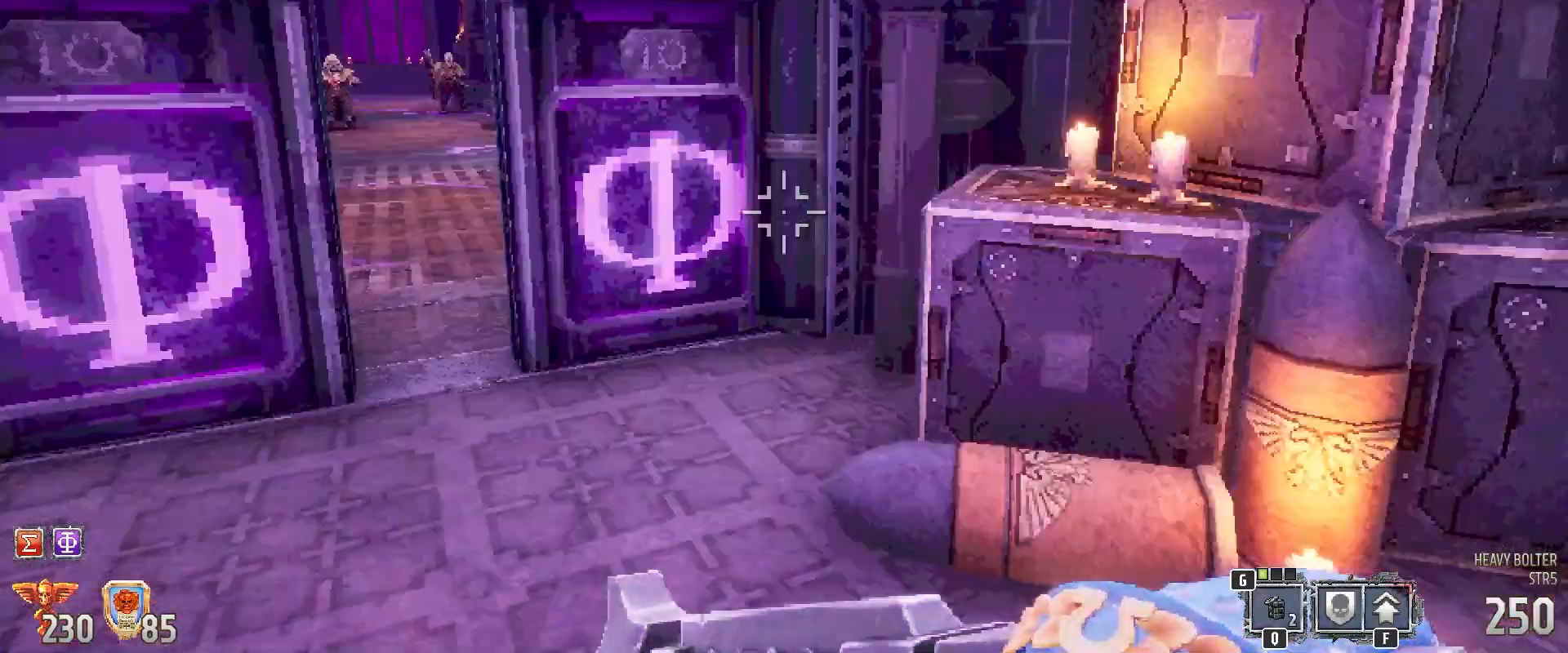
{"keys": [], "mouse": [], "events": [[100, "s", "up"]]}
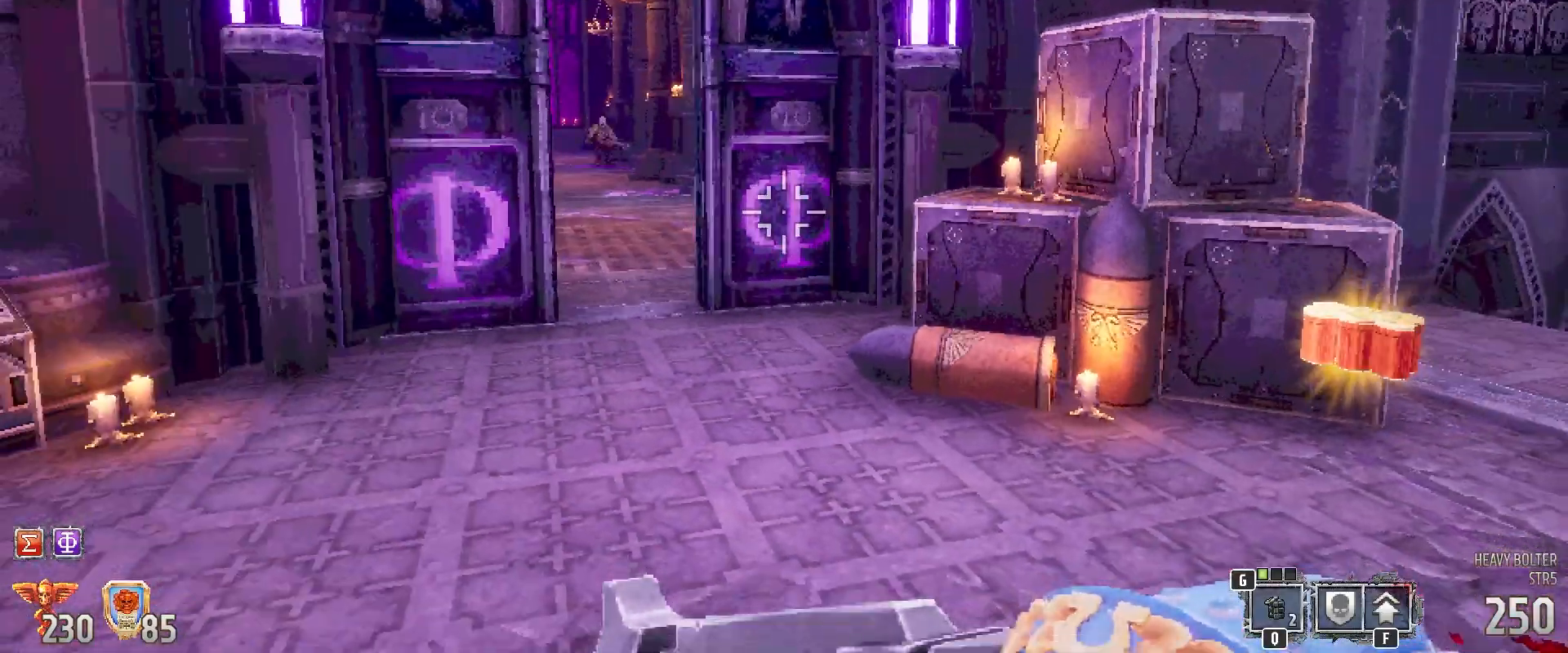
{"keys": [], "mouse": [], "events": []}
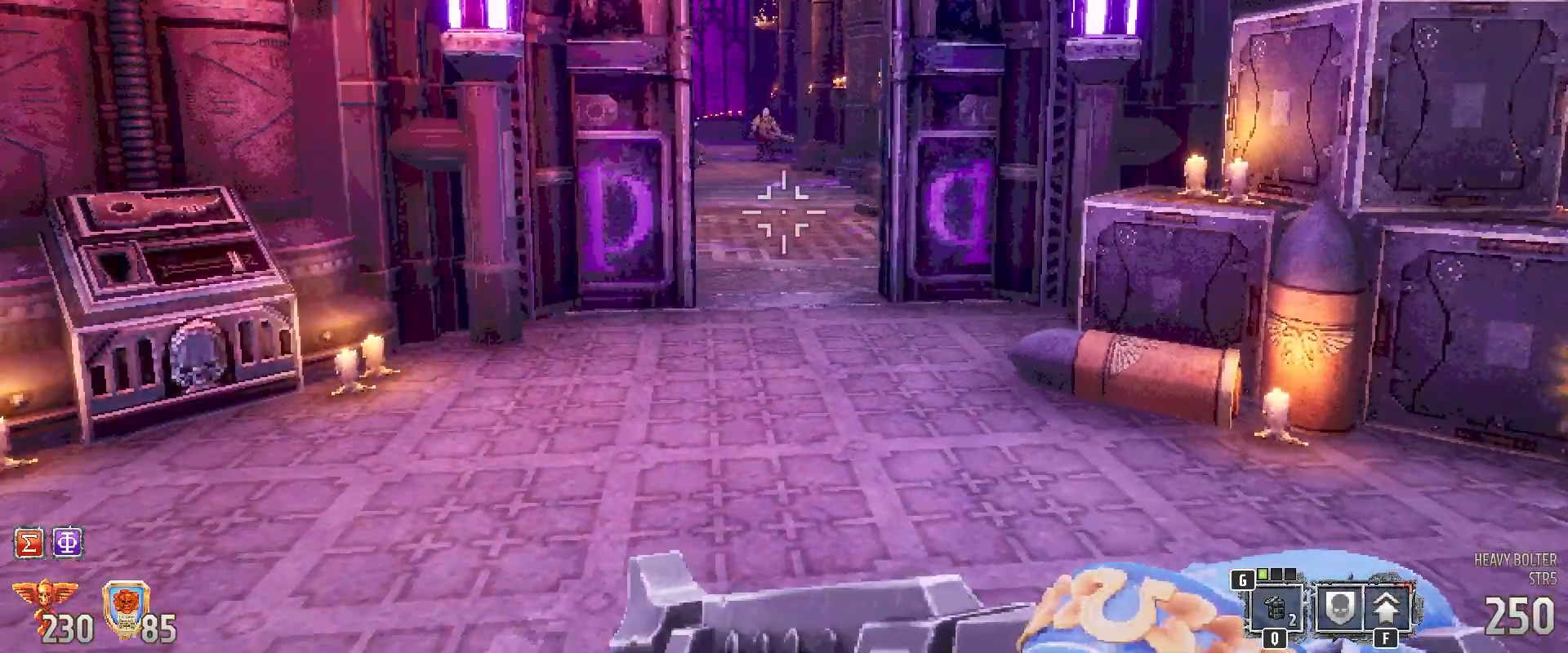
{"keys": [], "mouse": [], "events": []}
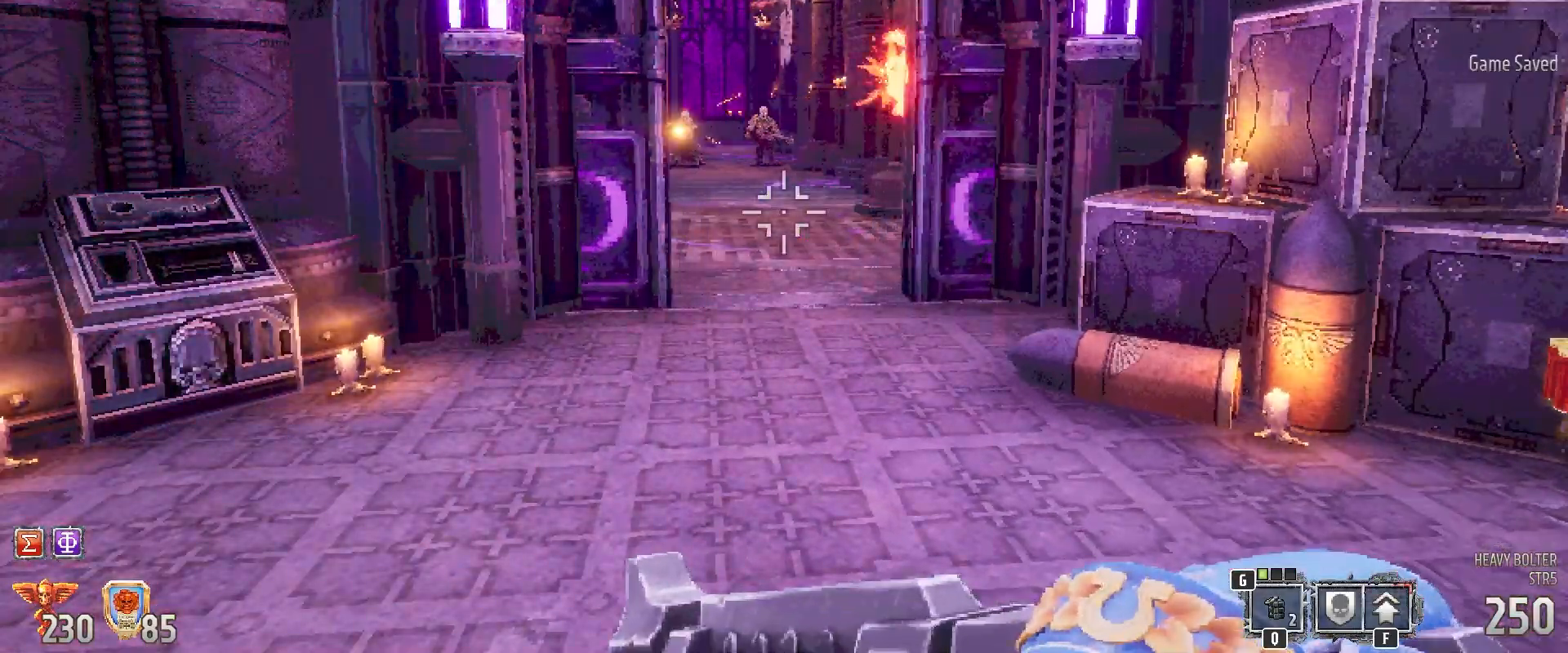
{"keys": ["a"], "mouse": [], "events": [[217, "a", "down"]]}
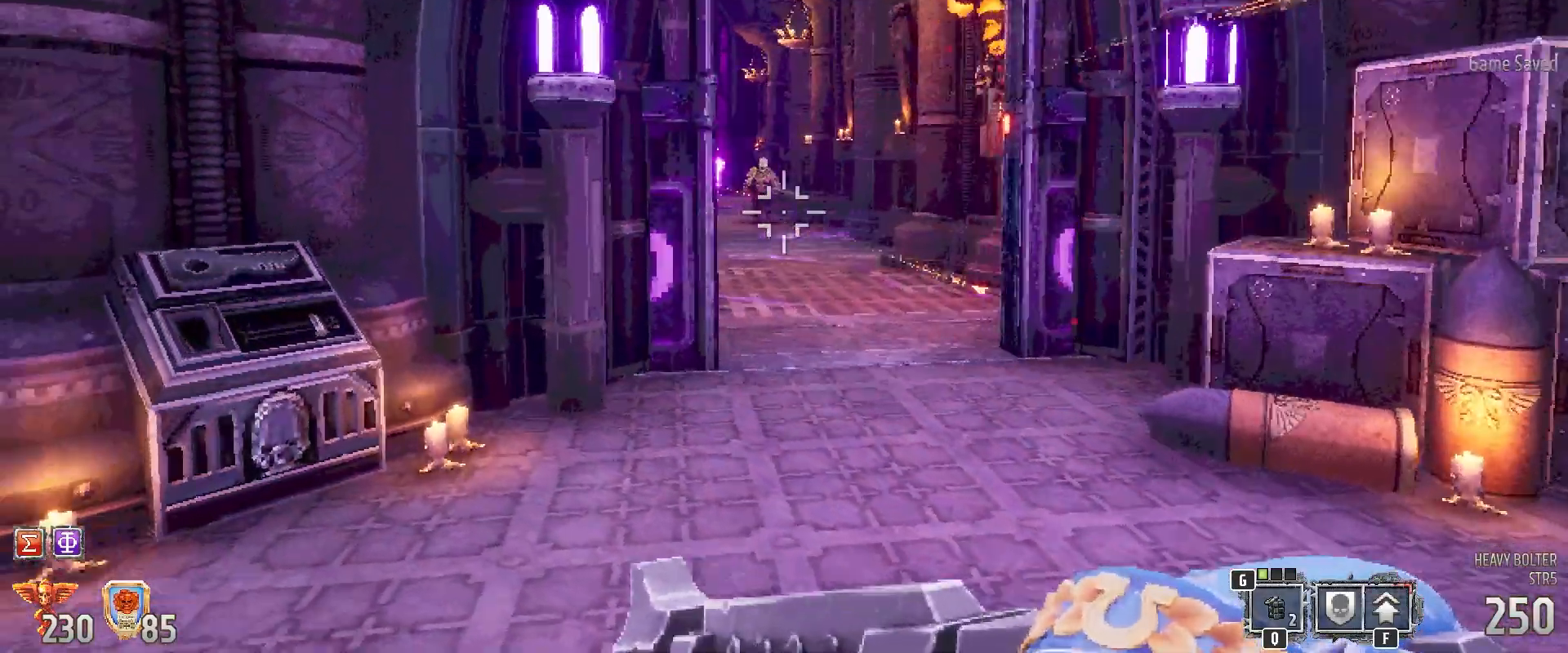
{"keys": [], "mouse": [], "events": [[150, "a", "up"], [300, "1", "down"], [433, "1", "up"]]}
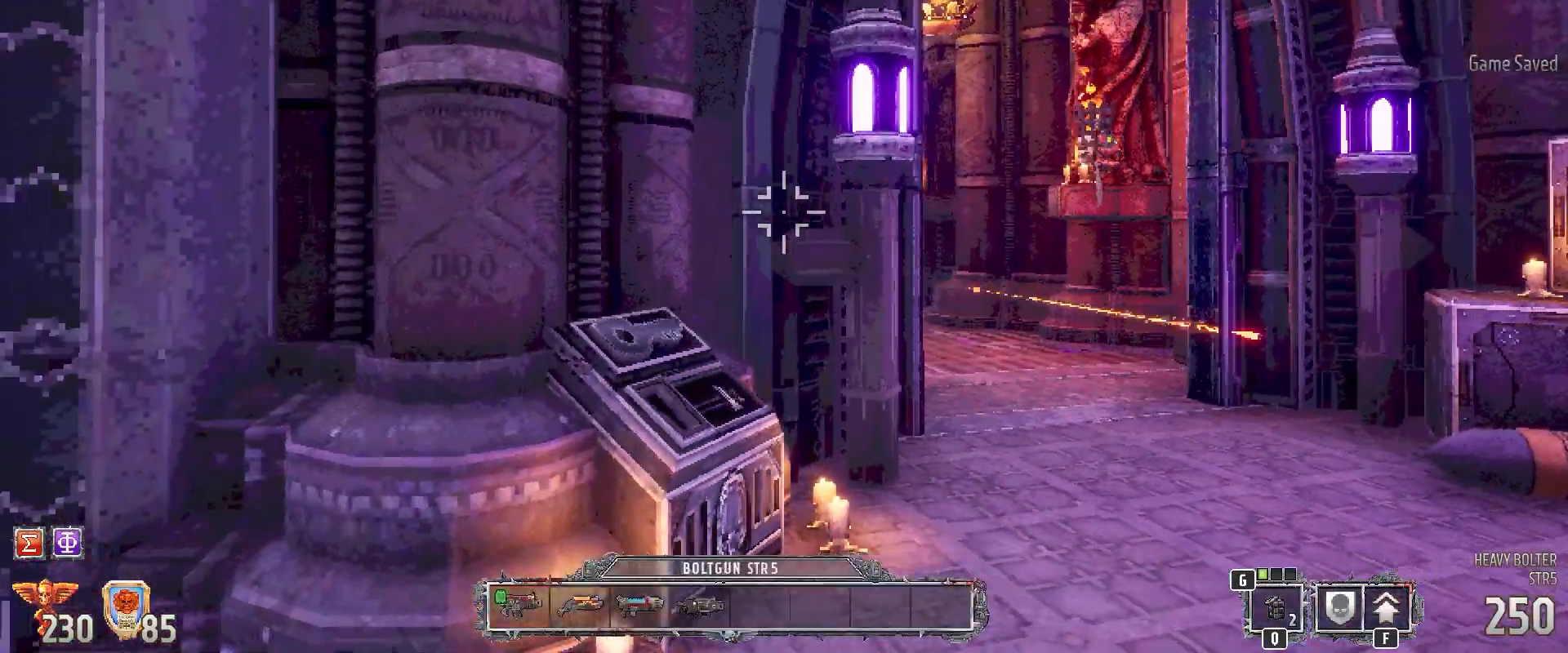
{"keys": [], "mouse": [], "events": []}
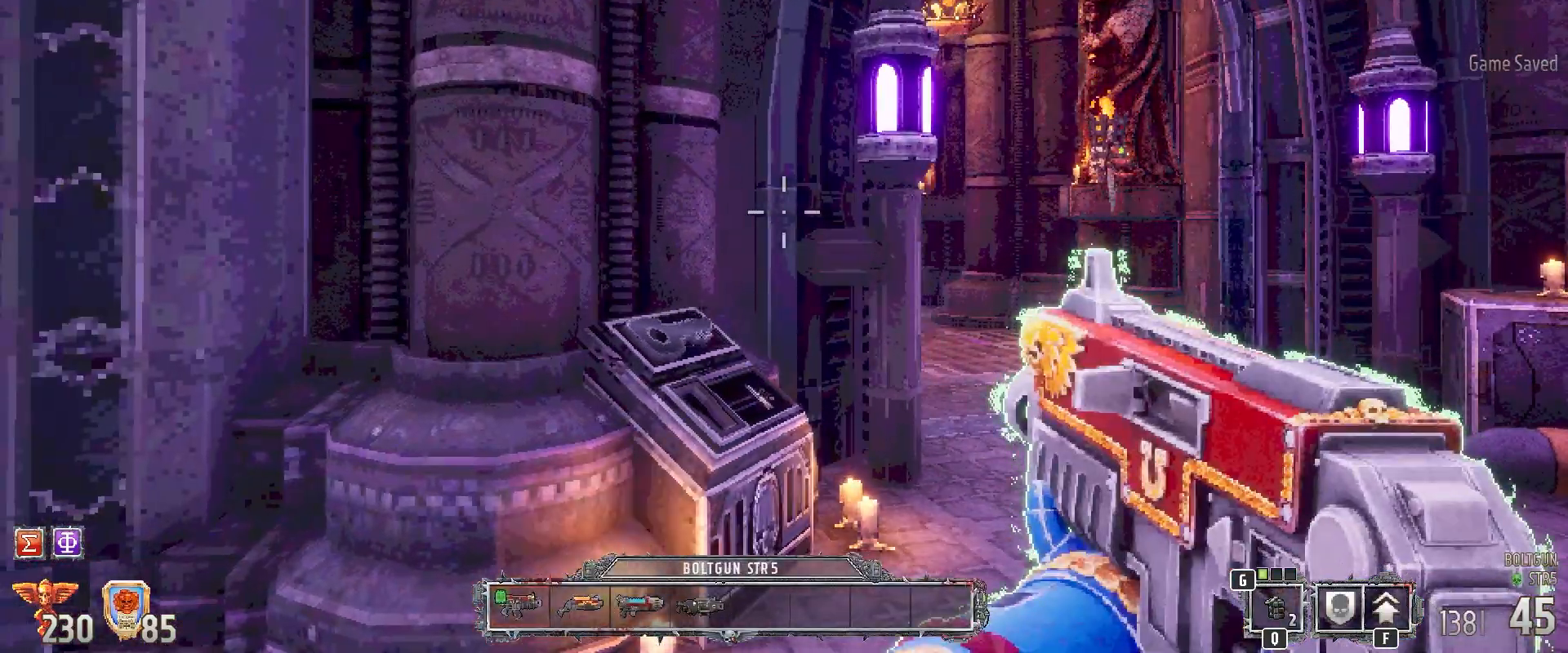
{"keys": [], "mouse": [], "events": []}
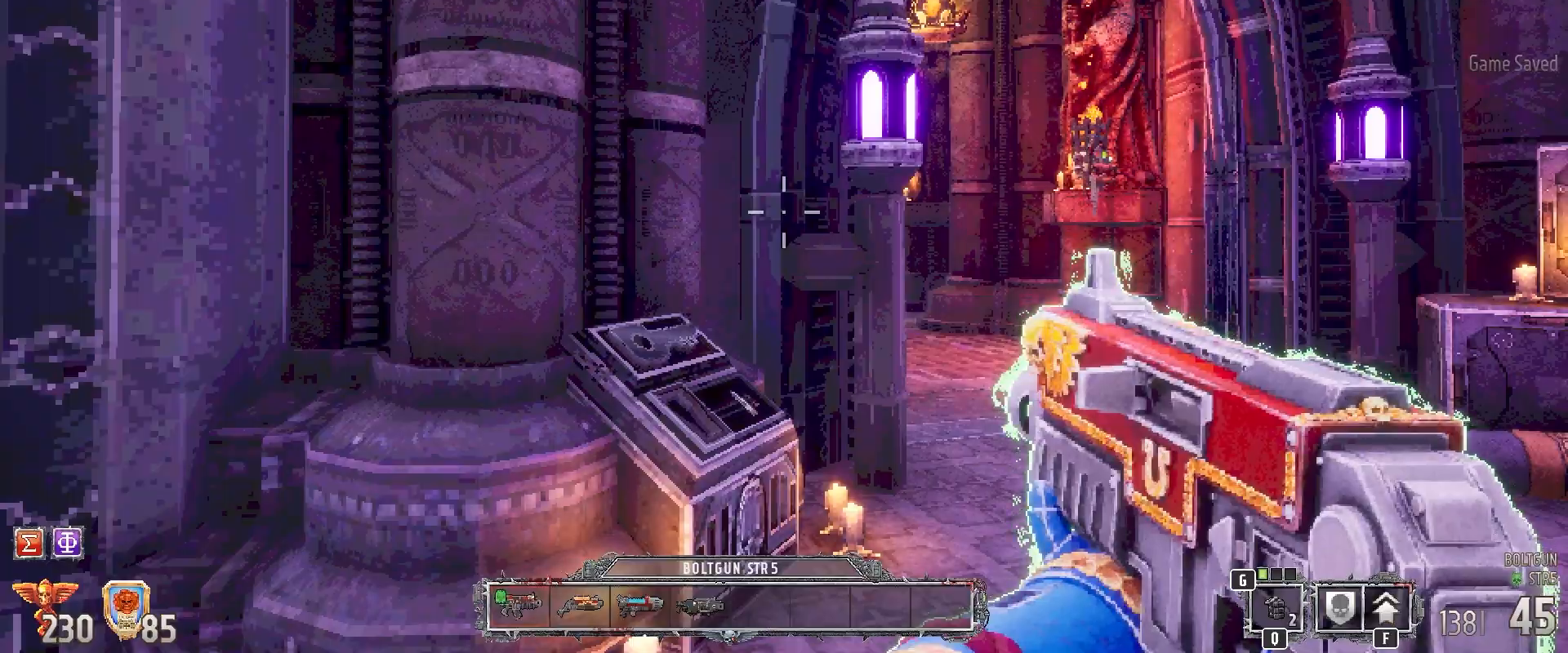
{"keys": ["d"], "mouse": ["left"], "events": [[67, "d", "down"], [300, "w", "down"], [333, "mouse_left", "down"], [483, "w", "up"]]}
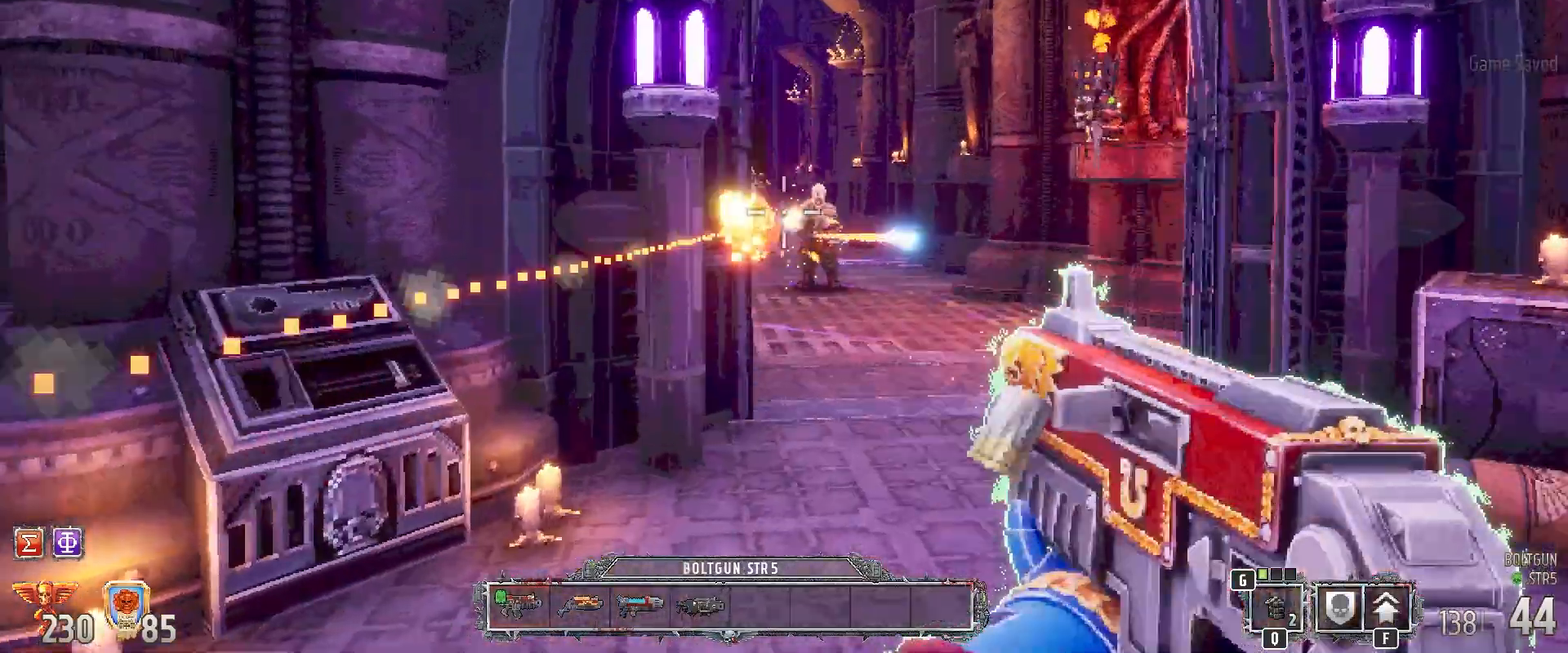
{"keys": ["a"], "mouse": ["left"], "events": [[33, "d", "up"], [250, "a", "down"]]}
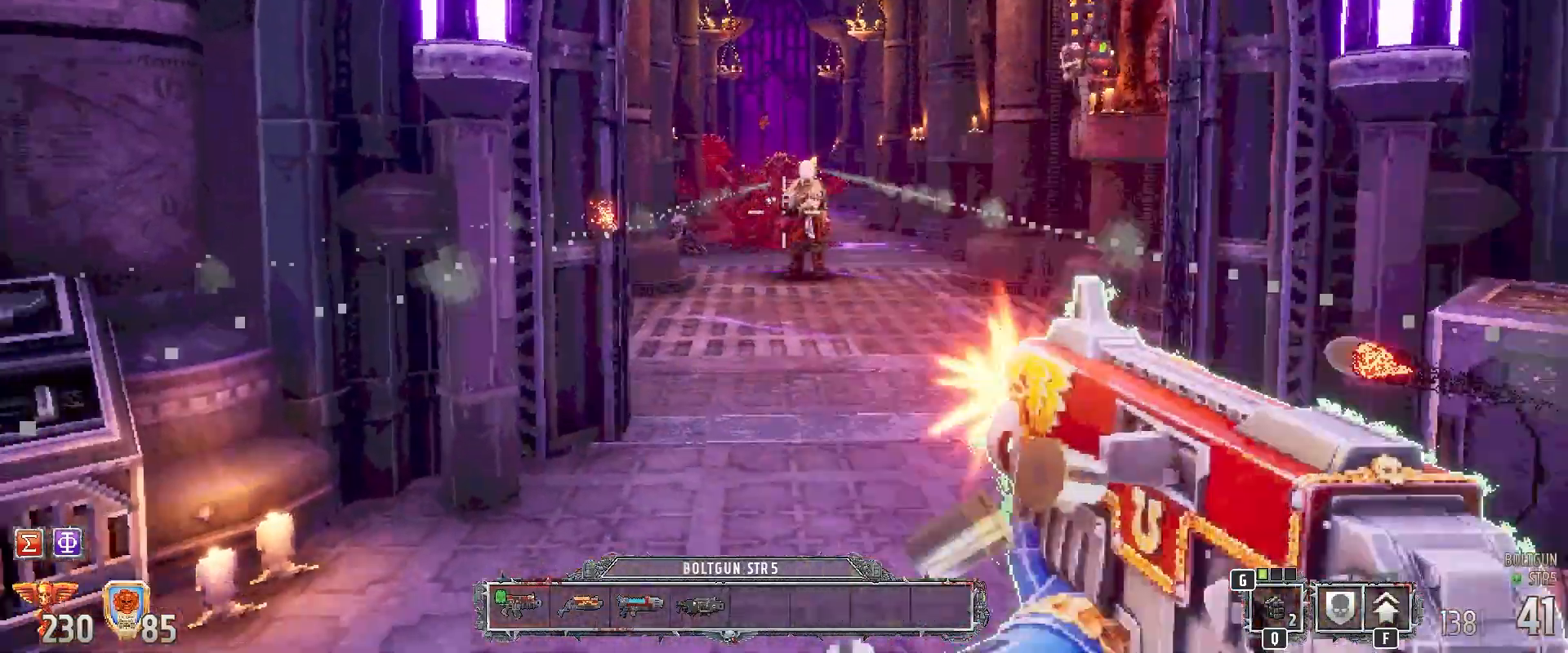
{"keys": [], "mouse": [], "events": [[183, "mouse_left", "up"], [283, "a", "up"]]}